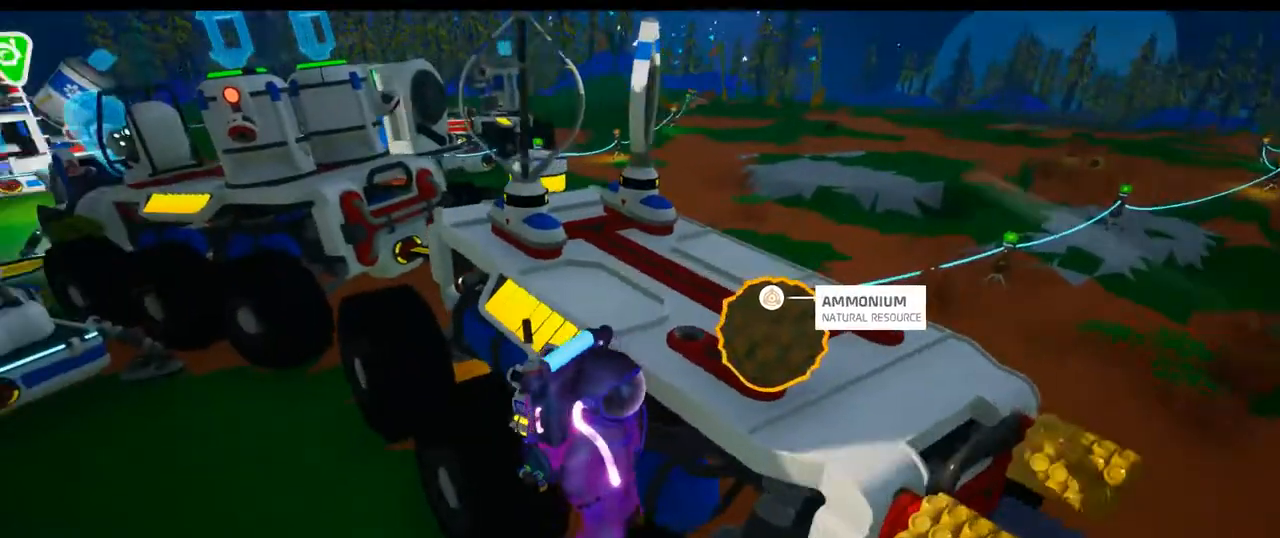
Gameplay with a controller (Xbox layout); each line is a JSON object with the inputs held at the frame after it. "events" lists button and stick changes between this image and that frame as [ms after this image, input, new state], when the widget could be followed in between. Not read: HOME L2 L3.
{"buttons": [], "left_stick": "center", "right_stick": "center", "events": []}
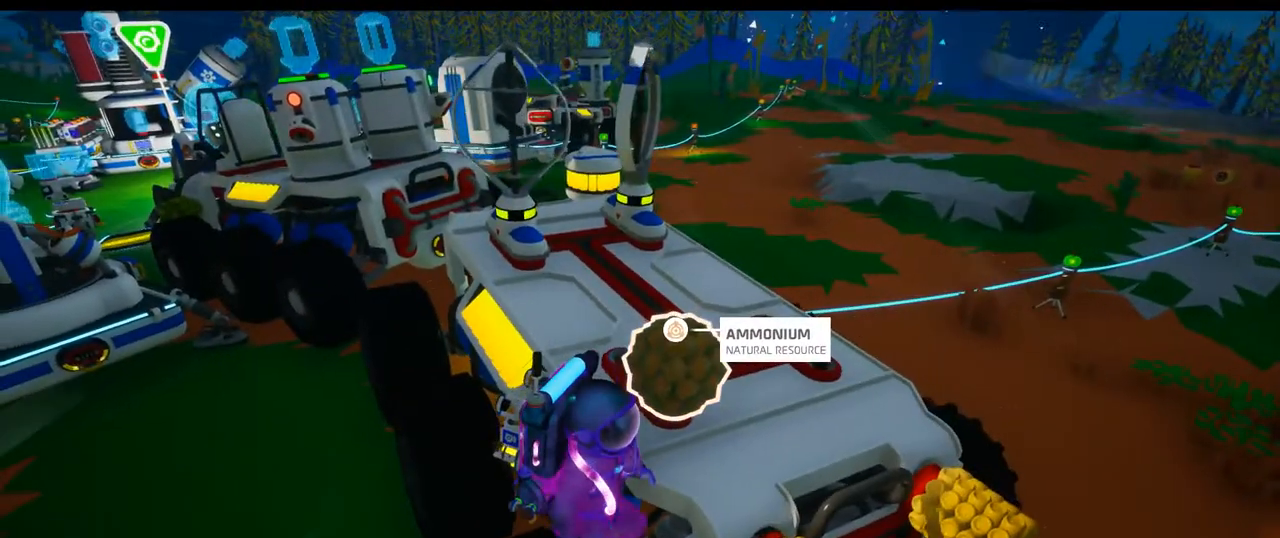
{"buttons": [], "left_stick": "center", "right_stick": "center", "events": []}
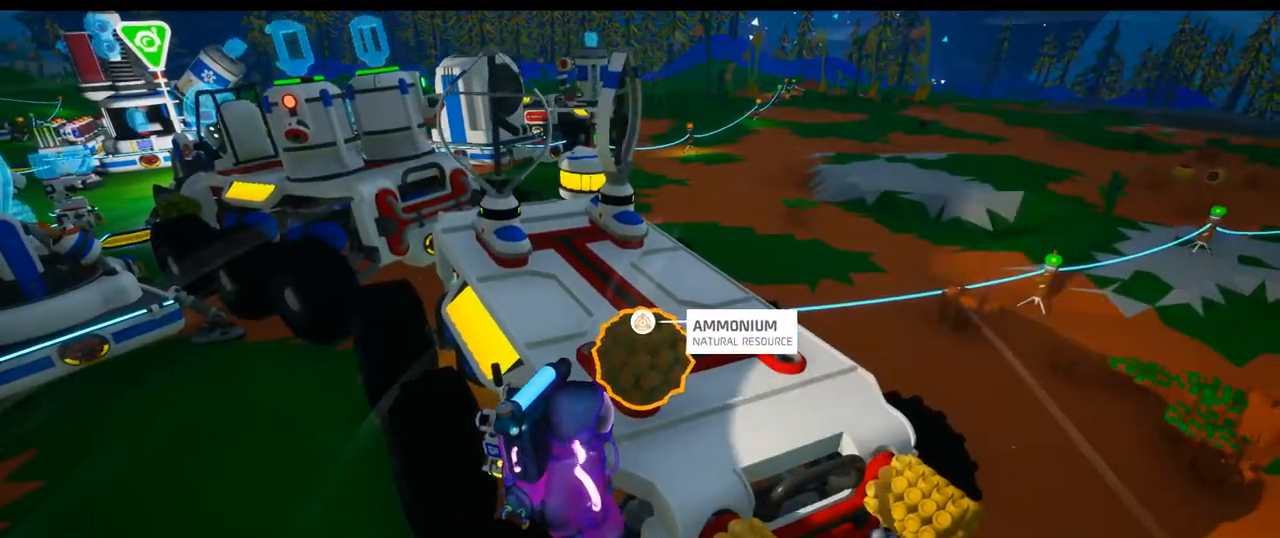
{"buttons": [], "left_stick": "up-right", "right_stick": "center", "events": [[150, "R2", "down"], [267, "Y", "down"], [350, "R2", "up"], [367, "Y", "up"], [500, "left_stick", "up-right"]]}
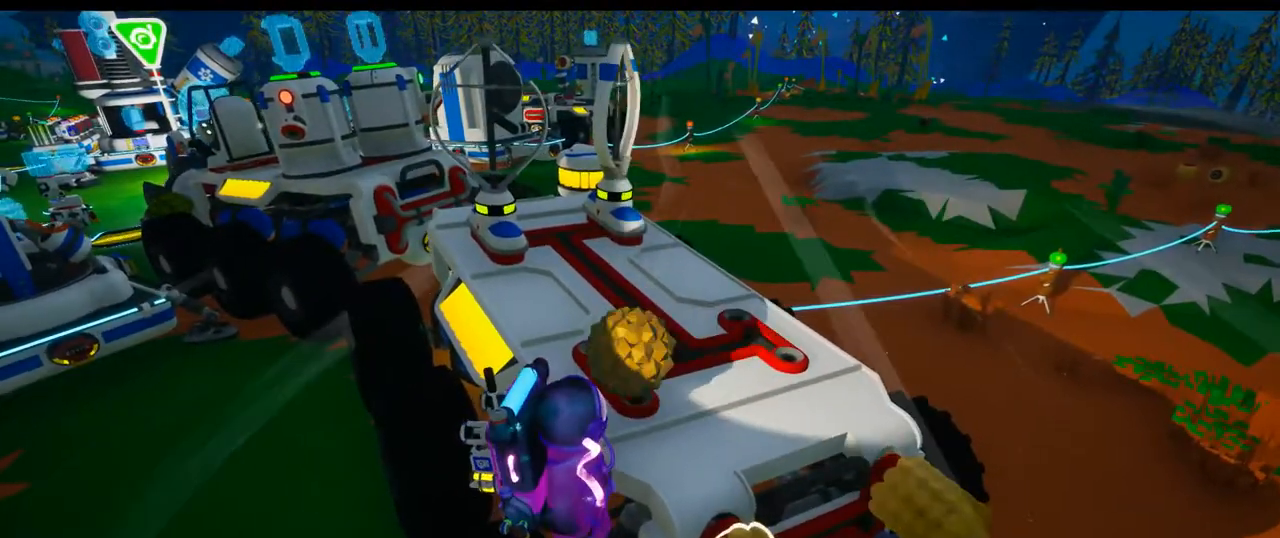
{"buttons": [], "left_stick": "center", "right_stick": "right", "events": [[383, "left_stick", "center"], [400, "right_stick", "right"]]}
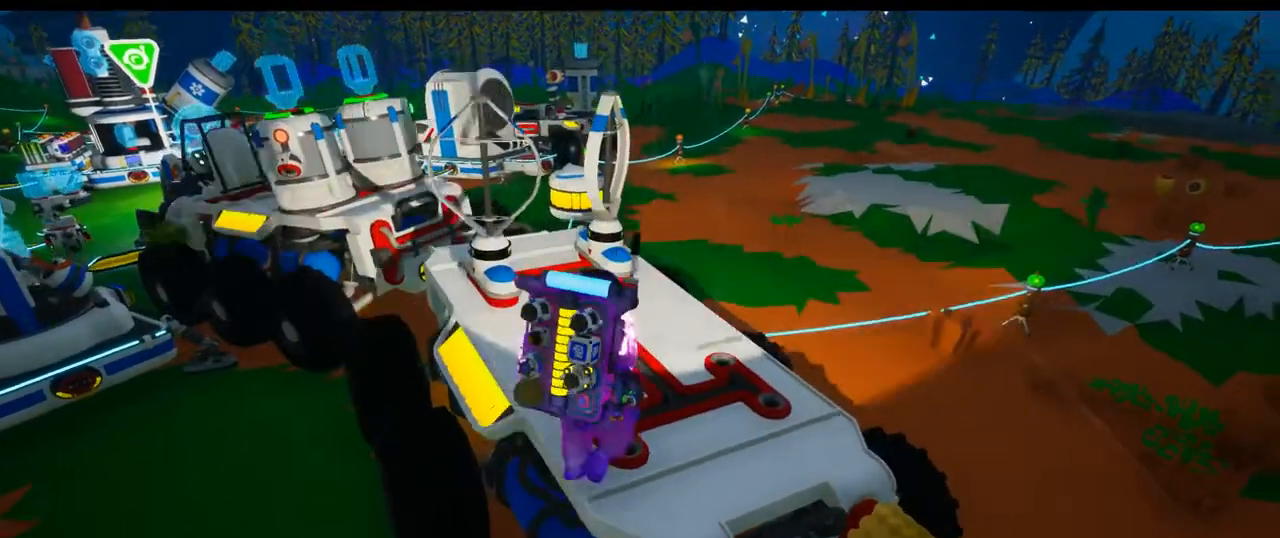
{"buttons": ["A"], "left_stick": "up", "right_stick": "center", "events": [[100, "X", "down"], [100, "right_stick", "center"], [133, "left_stick", "up-right"], [150, "X", "up"], [200, "left_stick", "right"], [333, "left_stick", "up-right"], [450, "A", "down"], [467, "left_stick", "up"]]}
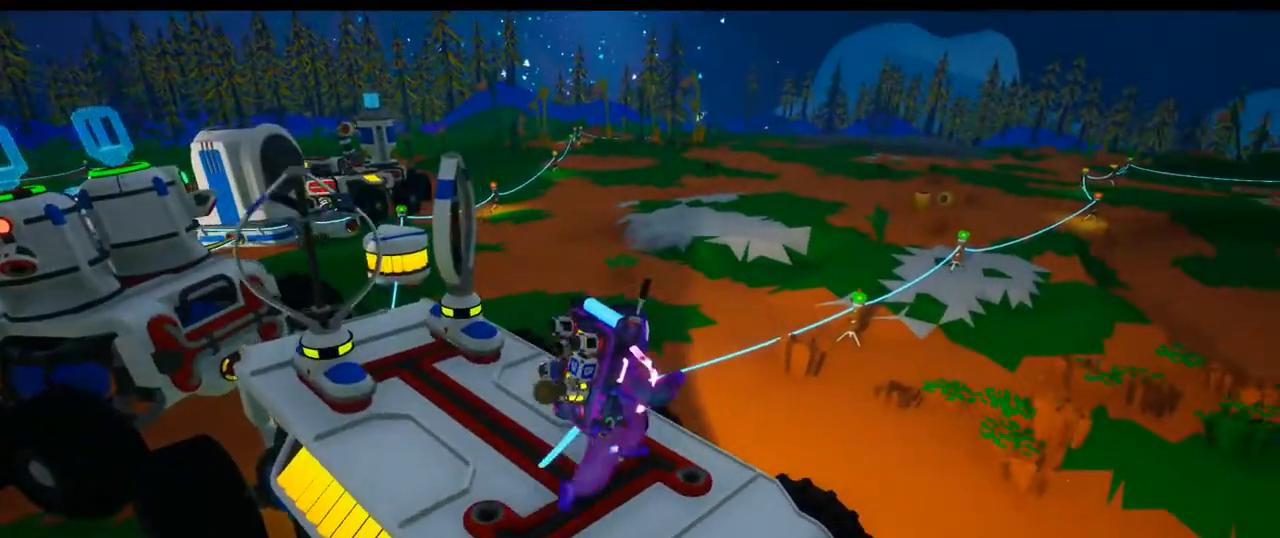
{"buttons": [], "left_stick": "center", "right_stick": "center", "events": [[17, "A", "up"], [67, "A", "down"], [150, "A", "up"], [150, "X", "down"], [200, "X", "up"], [200, "left_stick", "center"]]}
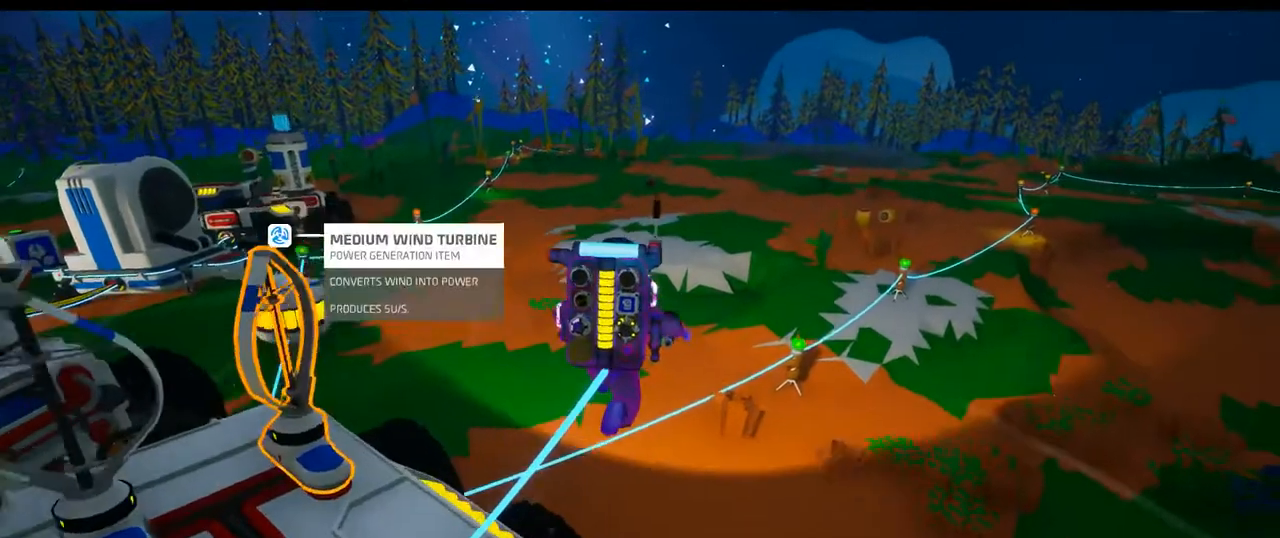
{"buttons": [], "left_stick": "up", "right_stick": "center", "events": [[33, "left_stick", "left"], [150, "left_stick", "center"], [367, "left_stick", "up"]]}
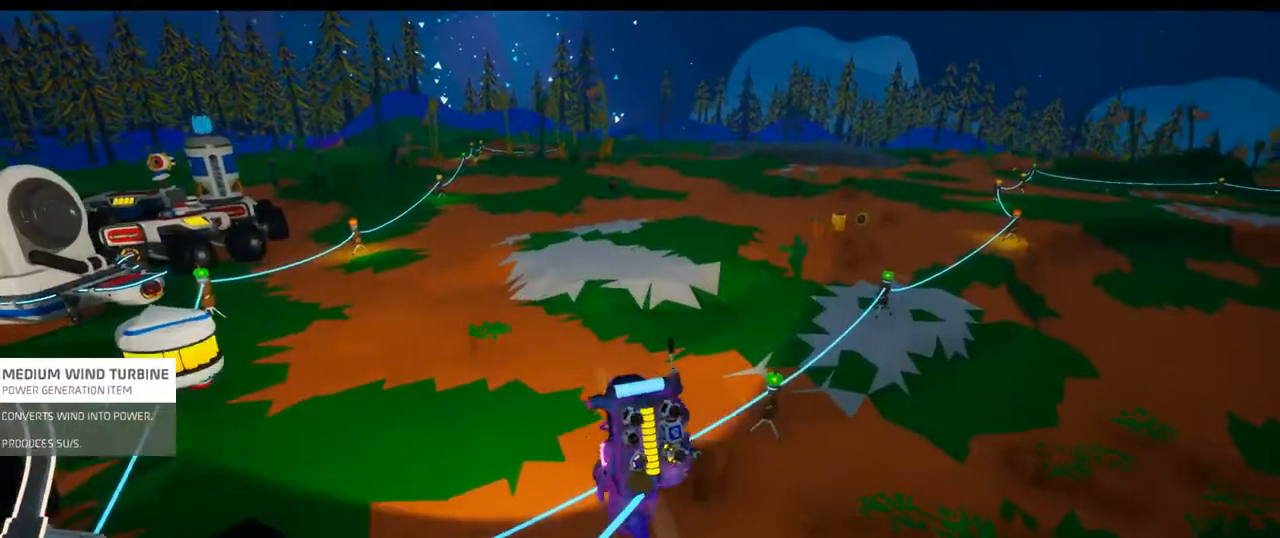
{"buttons": [], "left_stick": "up-right", "right_stick": "right", "events": [[33, "left_stick", "up-right"], [417, "right_stick", "right"]]}
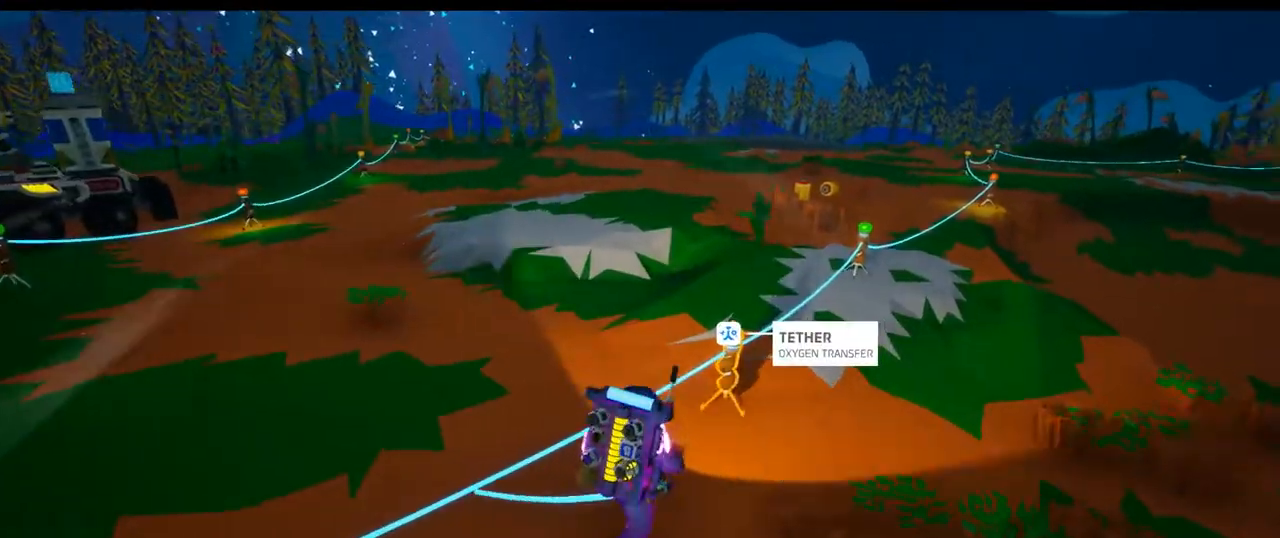
{"buttons": [], "left_stick": "up", "right_stick": "center", "events": [[50, "left_stick", "up"], [117, "right_stick", "center"]]}
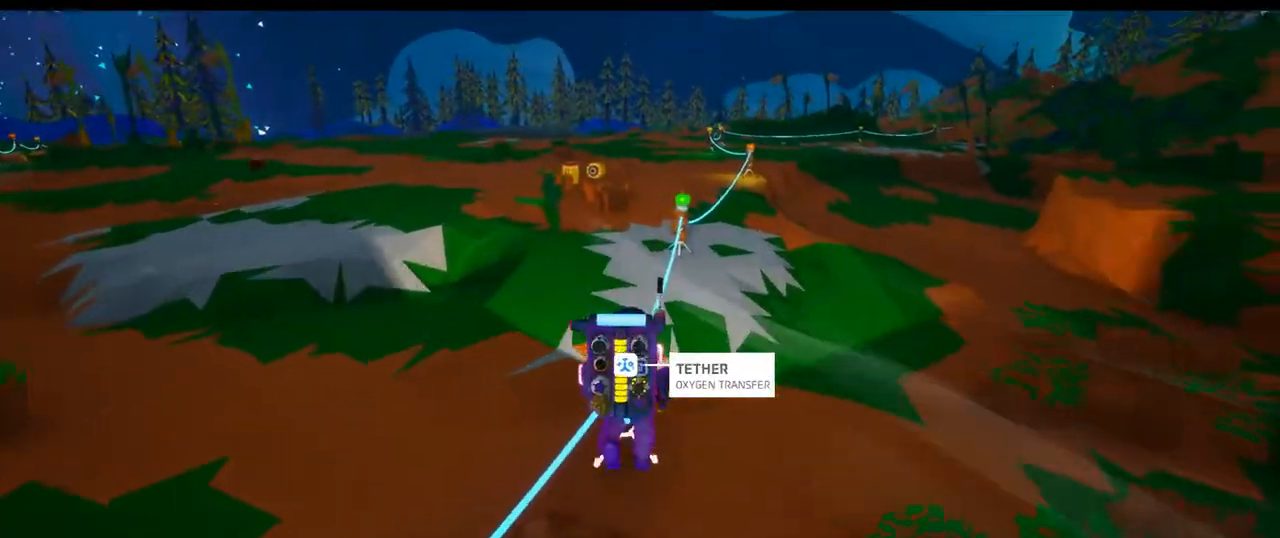
{"buttons": [], "left_stick": "up", "right_stick": "center", "events": [[283, "right_stick", "right"], [383, "DPAD_UP", "down"], [450, "DPAD_UP", "up"], [467, "right_stick", "center"]]}
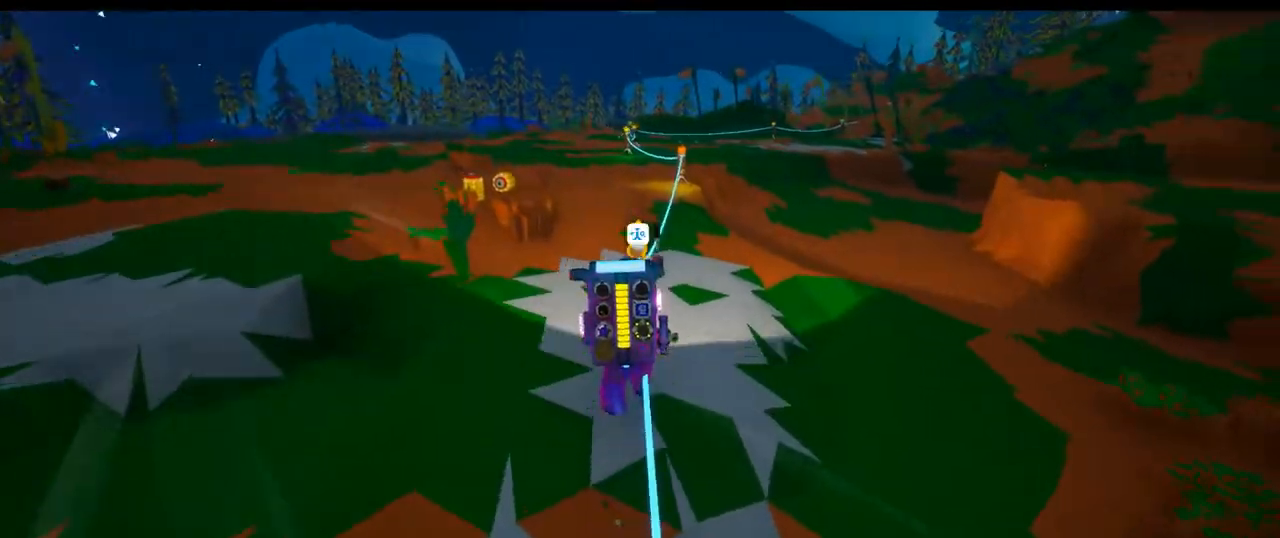
{"buttons": [], "left_stick": "up", "right_stick": "center", "events": [[300, "B", "down"], [417, "B", "up"]]}
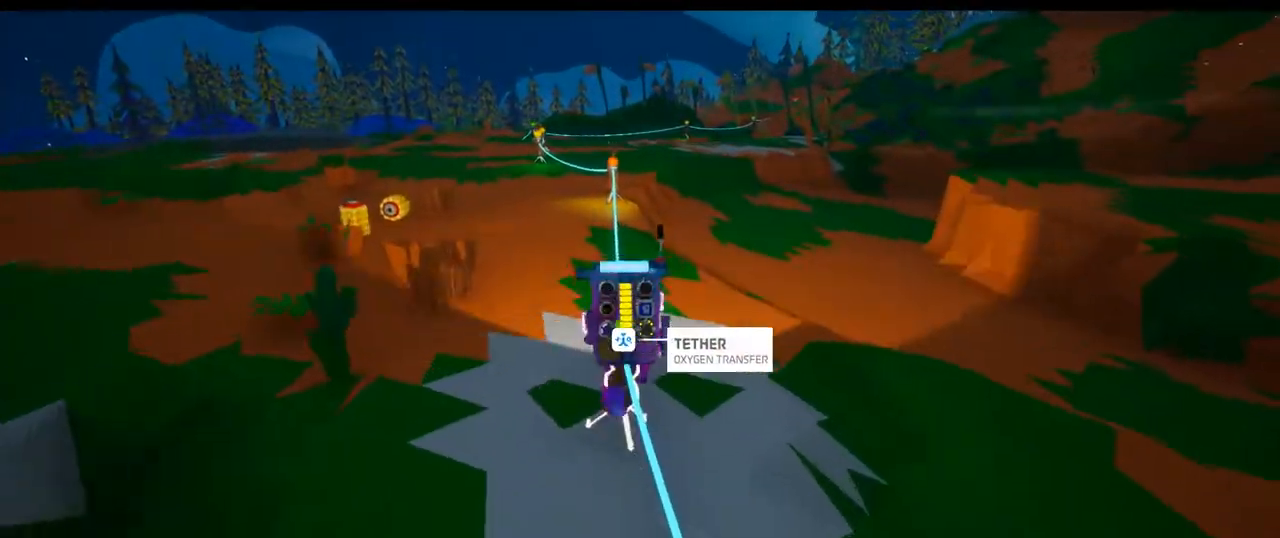
{"buttons": ["START"], "left_stick": "up-left", "right_stick": "center"}
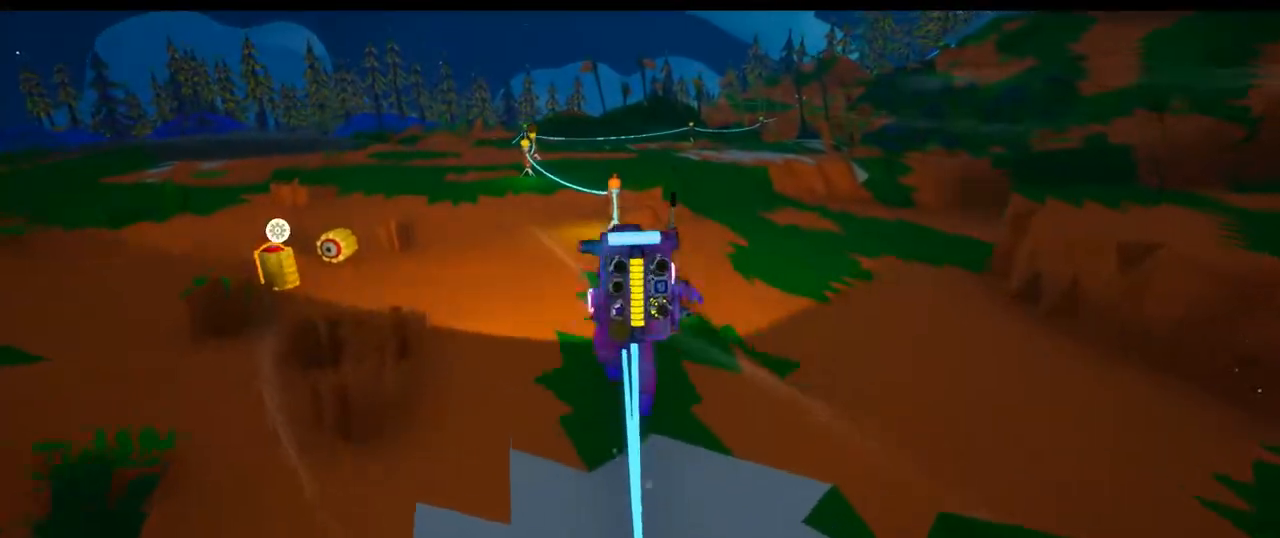
{"buttons": [], "left_stick": "up", "right_stick": "center", "events": [[117, "START", "up"], [167, "START", "down"], [217, "START", "up"], [267, "right_stick", "down-left"], [300, "left_stick", "up"], [433, "right_stick", "center"]]}
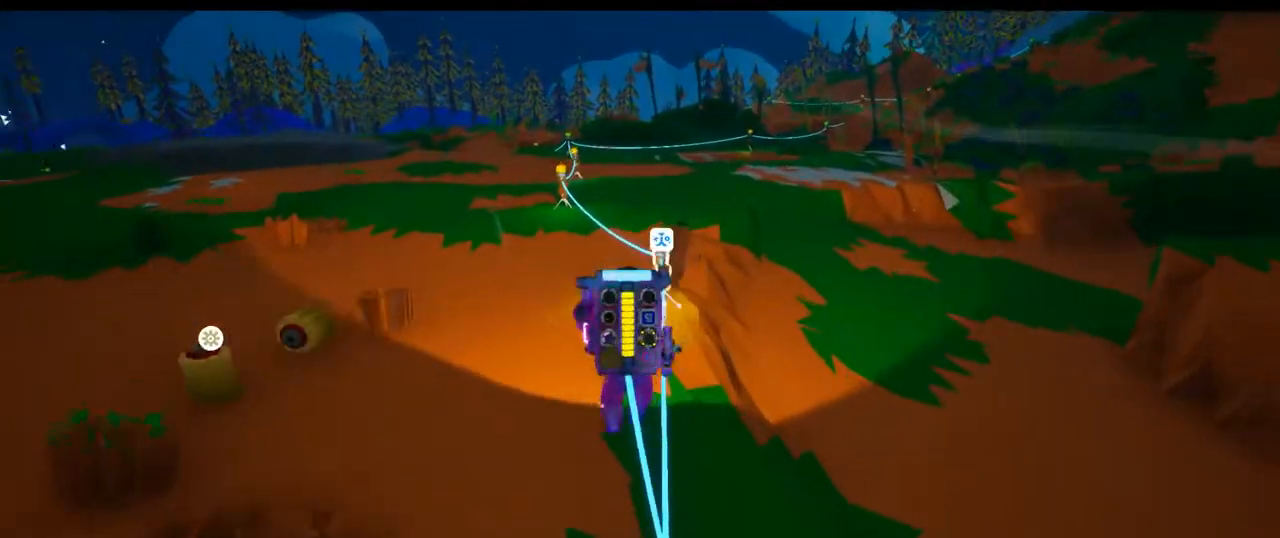
{"buttons": [], "left_stick": "up", "right_stick": "center", "events": [[250, "A", "down"], [383, "A", "up"]]}
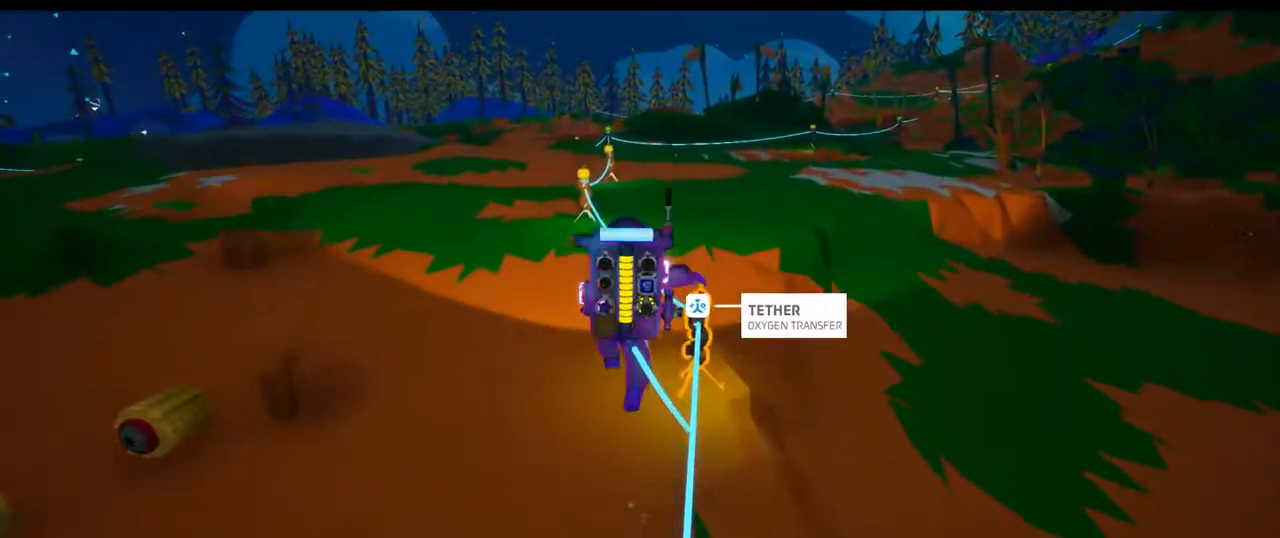
{"buttons": ["B"], "left_stick": "up", "right_stick": "center", "events": [[417, "B", "down"]]}